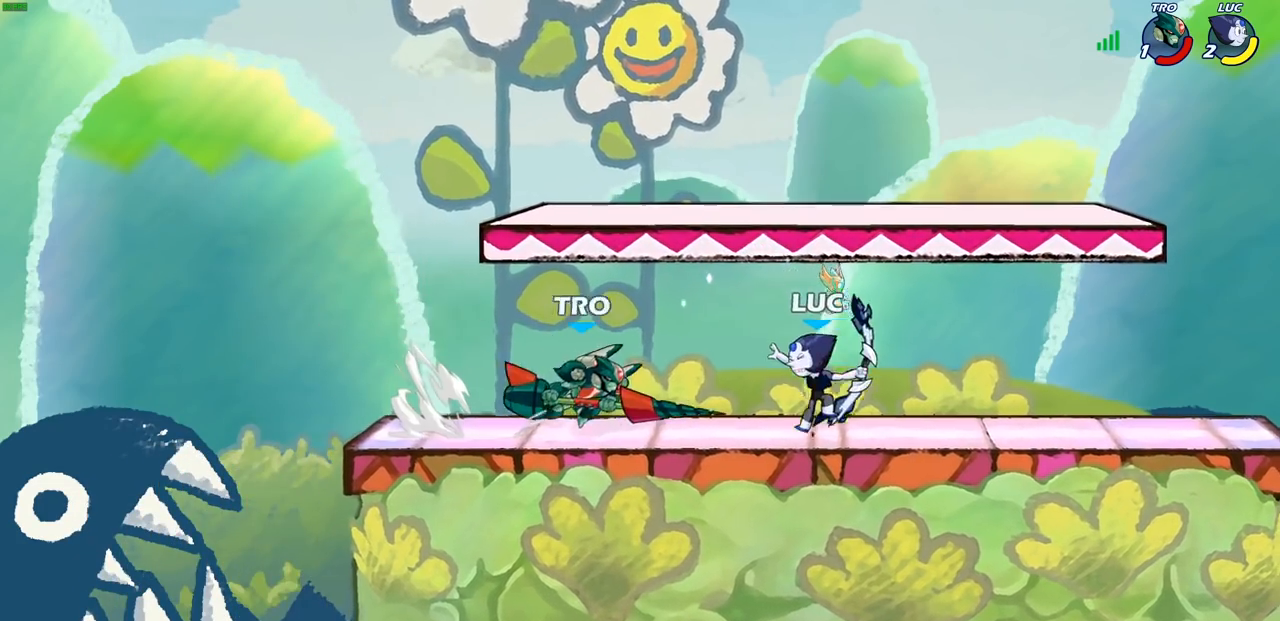
Gameplay with a controller (PlayStation layout); each line is a JSON object with the inputs held at the frame after it. "events" lists button and stick changes between this image and that frame as [ms after this image, input, new state], when the widget could be followed in between.
{"buttons": [], "left_stick": "up-left", "right_stick": "center", "events": [[50, "CROSS", "down"], [50, "left_stick", "up-right"], [167, "R2", "down"], [217, "CROSS", "up"], [317, "left_stick", "up-left"], [350, "R2", "up"]]}
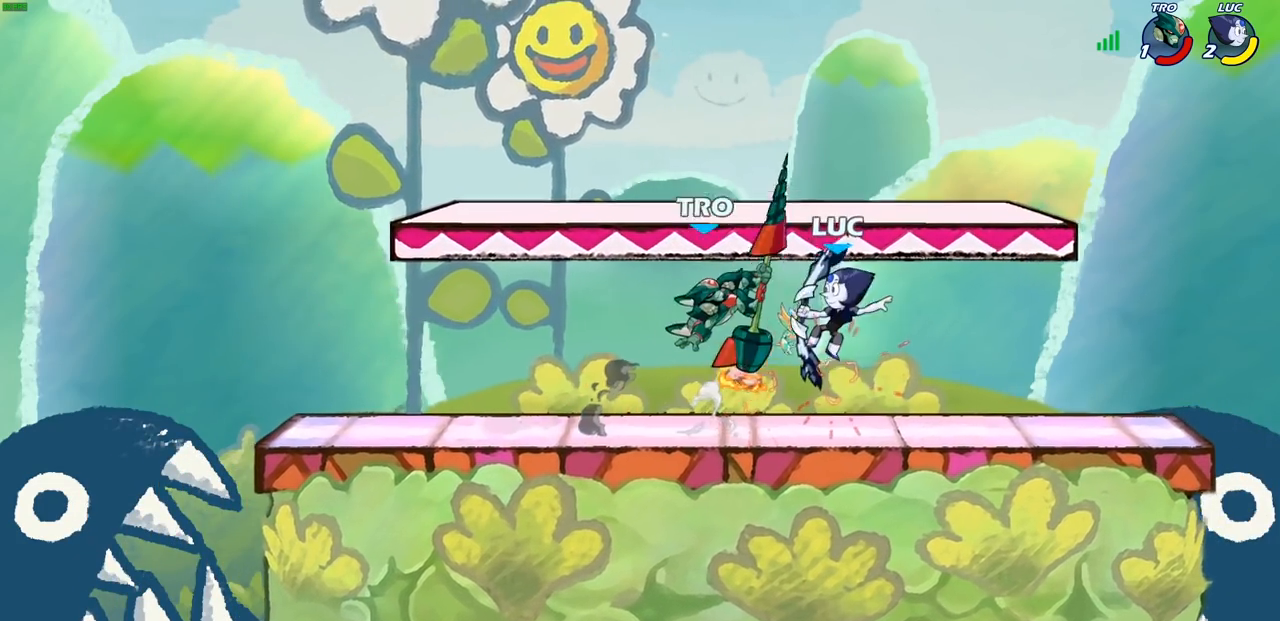
{"buttons": [], "left_stick": "center", "right_stick": "center", "events": [[33, "R2", "down"], [133, "left_stick", "up-right"], [300, "R2", "up"], [350, "left_stick", "down-right"], [417, "left_stick", "center"]]}
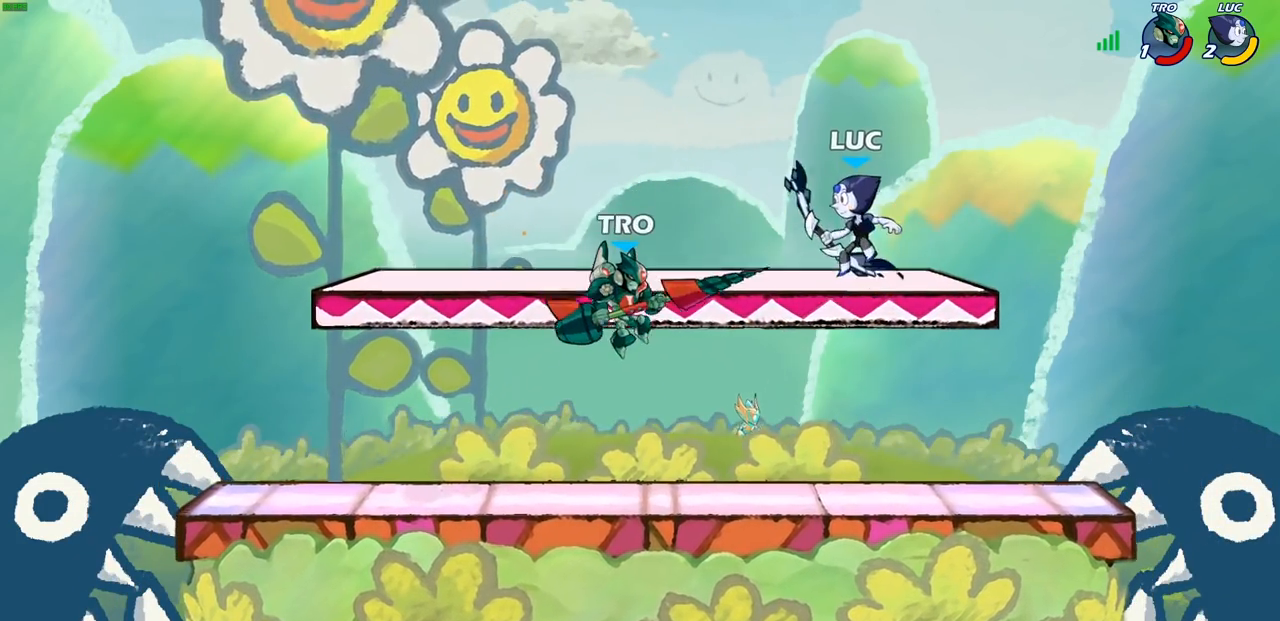
{"buttons": ["R2"], "left_stick": "down-left", "right_stick": "center", "events": [[17, "left_stick", "right"], [83, "CROSS", "down"], [83, "left_stick", "down-right"], [183, "R2", "down"], [200, "CROSS", "up"], [483, "left_stick", "down-left"]]}
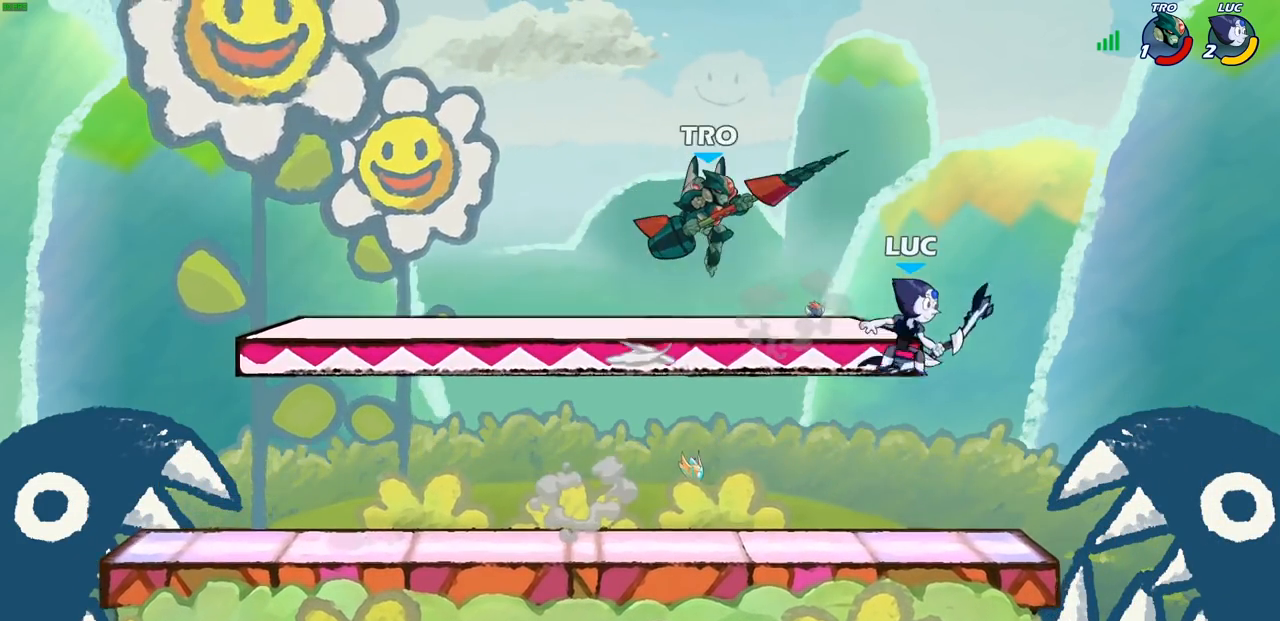
{"buttons": [], "left_stick": "center", "right_stick": "center", "events": [[17, "R2", "up"], [150, "left_stick", "center"], [250, "SQUARE", "down"], [367, "SQUARE", "up"]]}
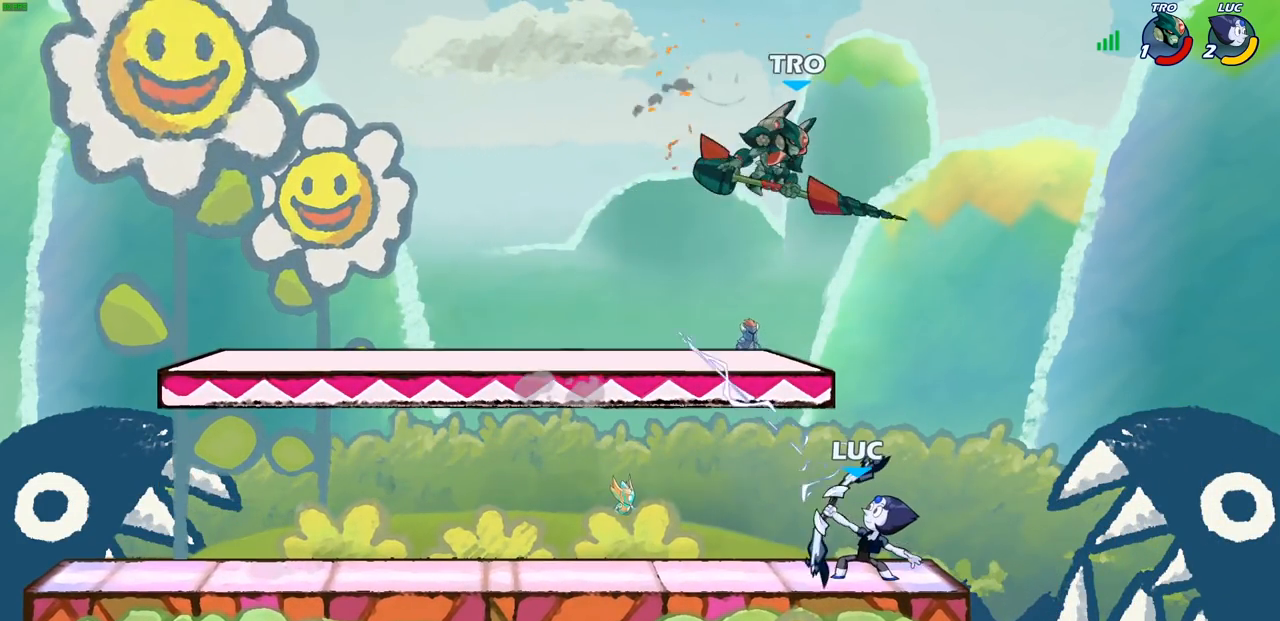
{"buttons": ["R2"], "left_stick": "left", "right_stick": "center", "events": [[333, "left_stick", "left"], [417, "R2", "down"]]}
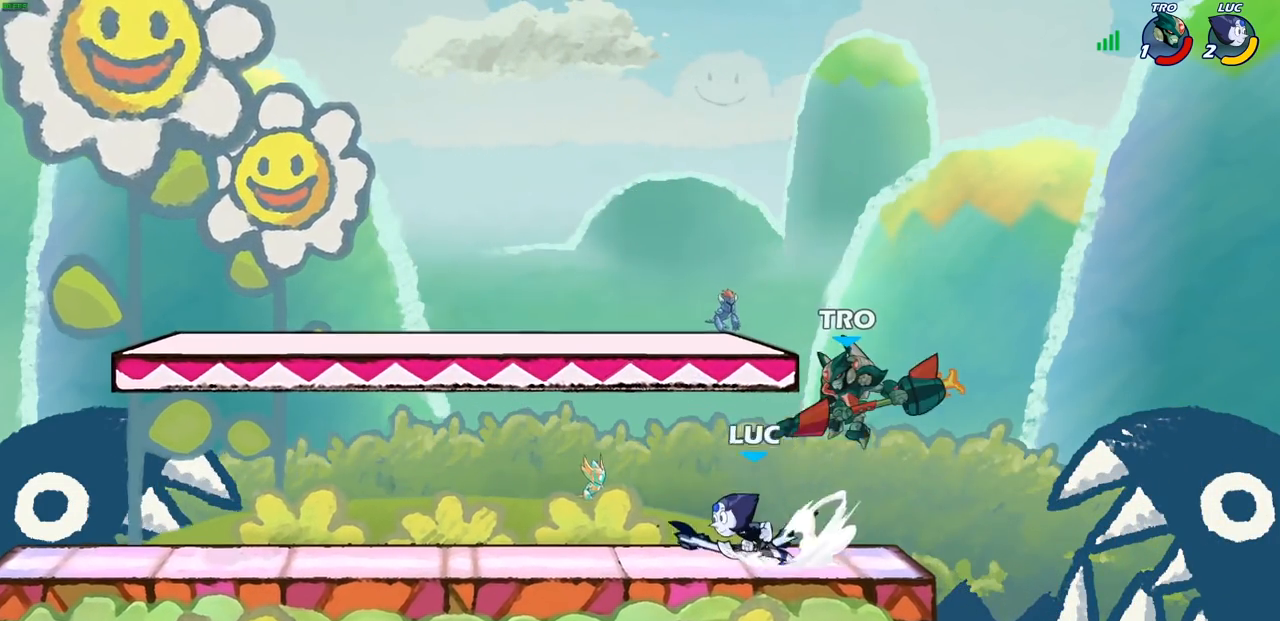
{"buttons": [], "left_stick": "center", "right_stick": "center", "events": [[100, "R2", "up"], [283, "left_stick", "up"], [400, "left_stick", "right"], [483, "left_stick", "center"]]}
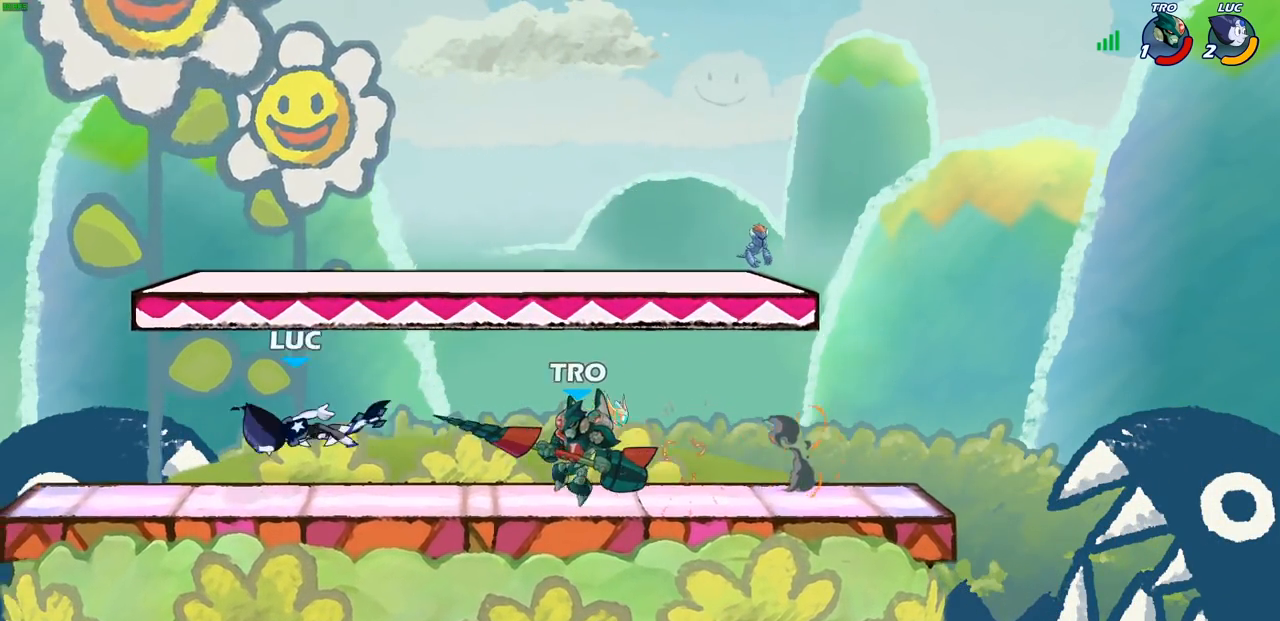
{"buttons": [], "left_stick": "center", "right_stick": "center", "events": [[50, "left_stick", "up-right"], [100, "CROSS", "down"], [167, "left_stick", "center"], [183, "CROSS", "up"]]}
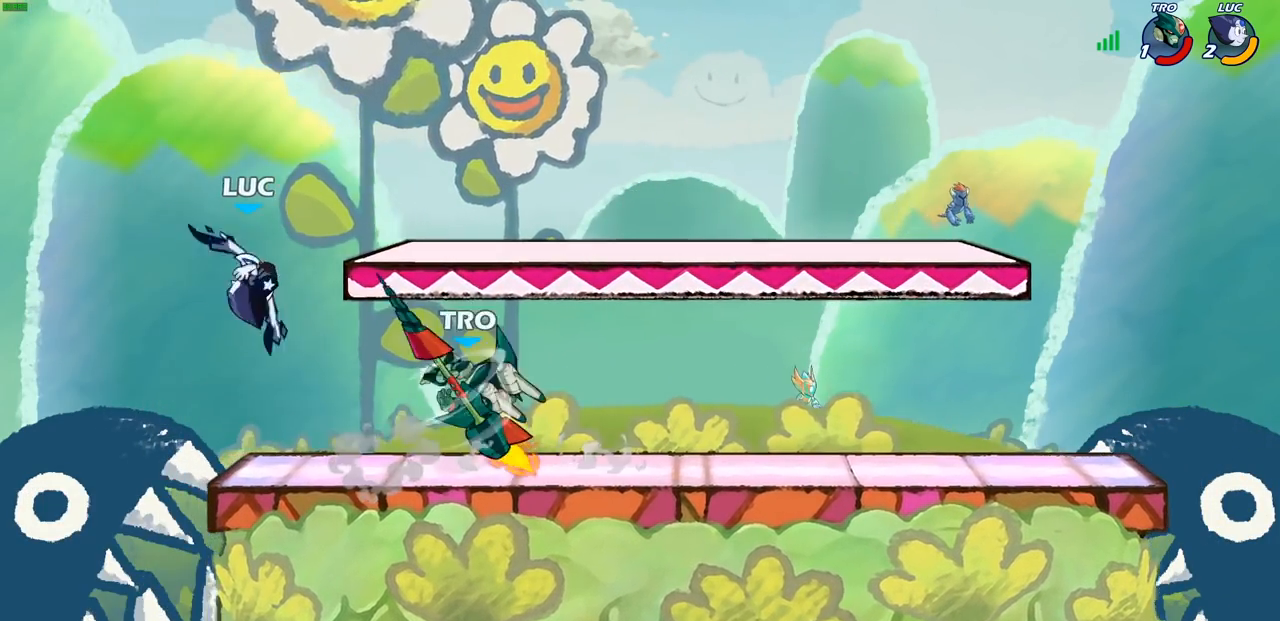
{"buttons": [], "left_stick": "center", "right_stick": "center", "events": [[267, "left_stick", "right"], [400, "left_stick", "center"]]}
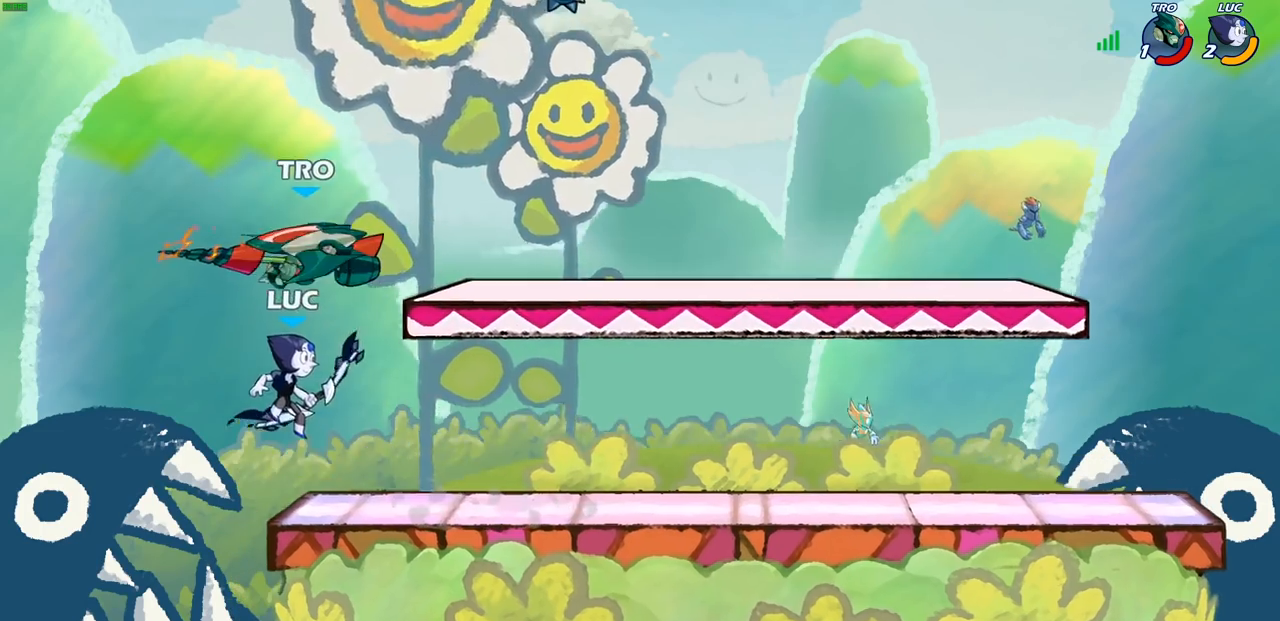
{"buttons": [], "left_stick": "center", "right_stick": "center", "events": [[33, "CROSS", "down"], [50, "left_stick", "up-left"], [83, "SQUARE", "down"], [100, "CROSS", "up"], [117, "left_stick", "center"], [133, "SQUARE", "up"]]}
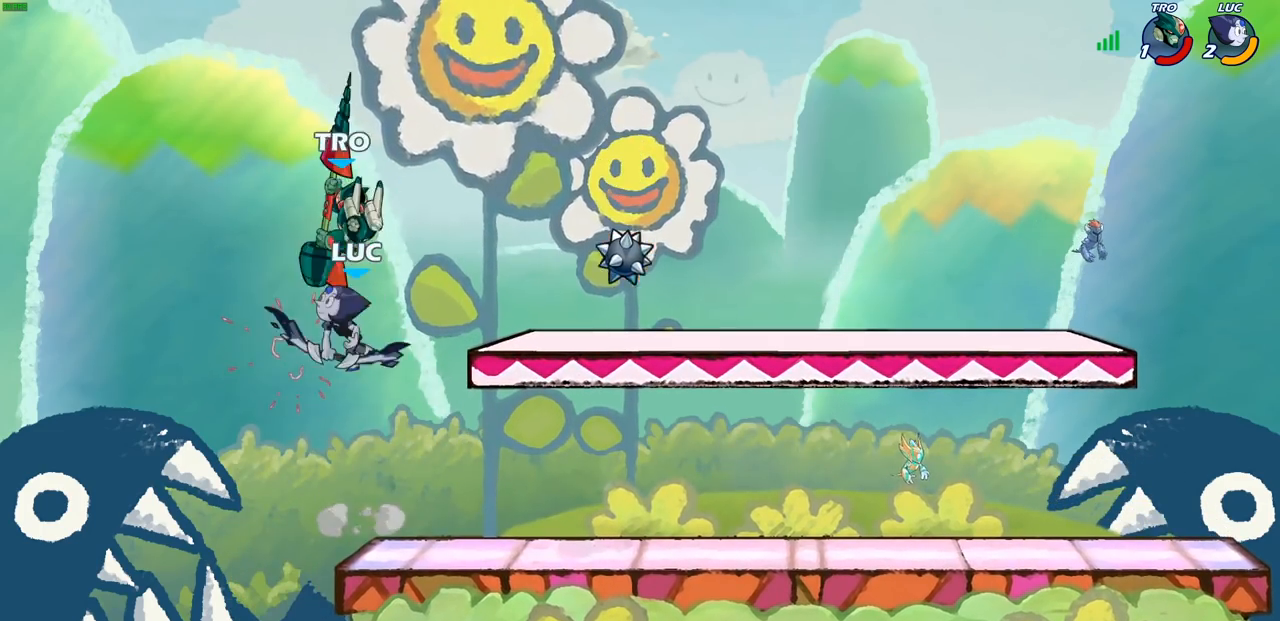
{"buttons": ["R2"], "left_stick": "up", "right_stick": "center", "events": [[150, "left_stick", "up"], [350, "R2", "down"]]}
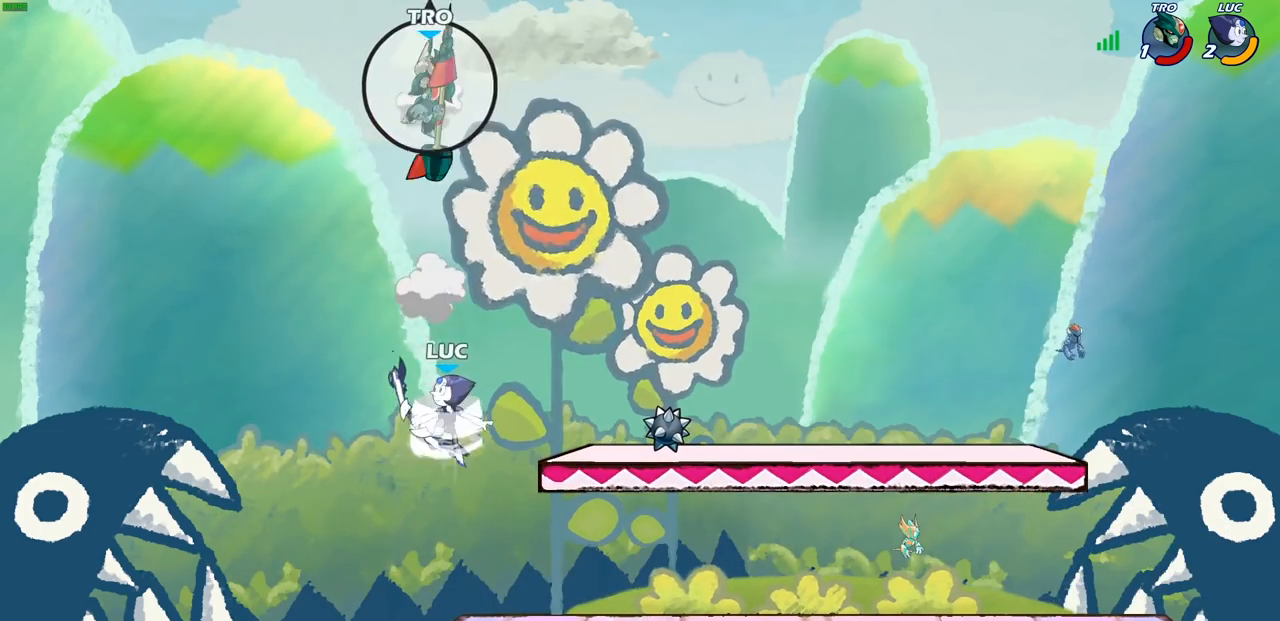
{"buttons": ["R2"], "left_stick": "up", "right_stick": "center", "events": []}
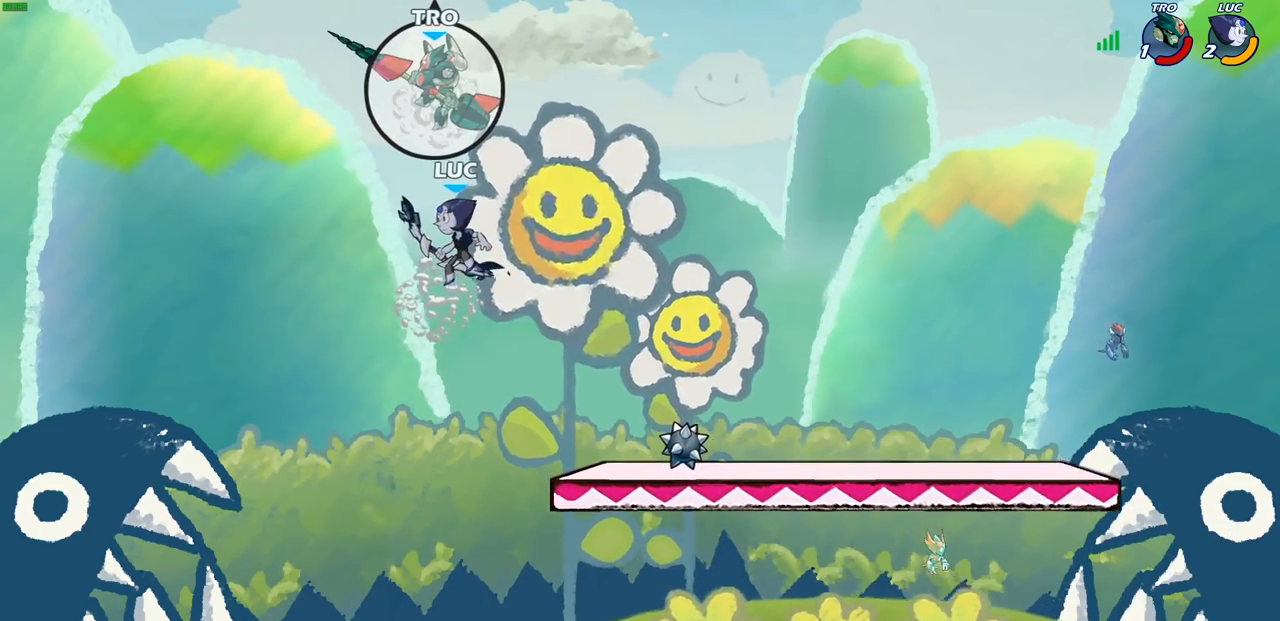
{"buttons": [], "left_stick": "up-right", "right_stick": "center", "events": [[33, "R2", "up"], [400, "left_stick", "up-right"]]}
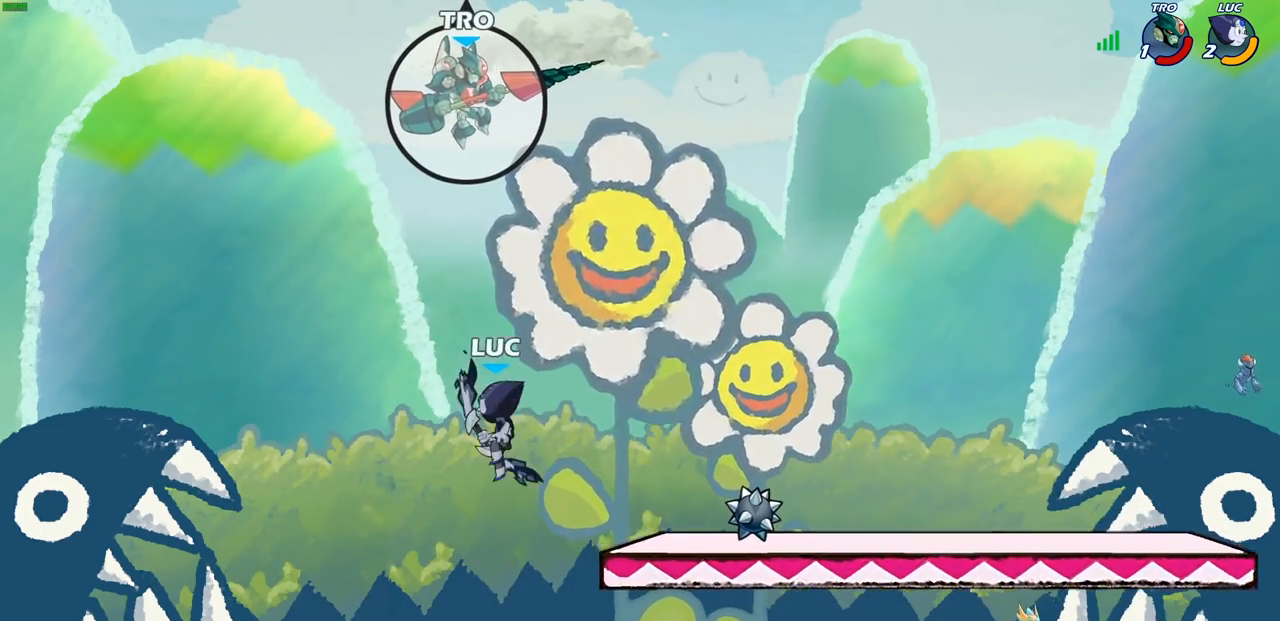
{"buttons": ["CROSS"], "left_stick": "right", "right_stick": "center", "events": [[50, "left_stick", "right"], [417, "CROSS", "down"]]}
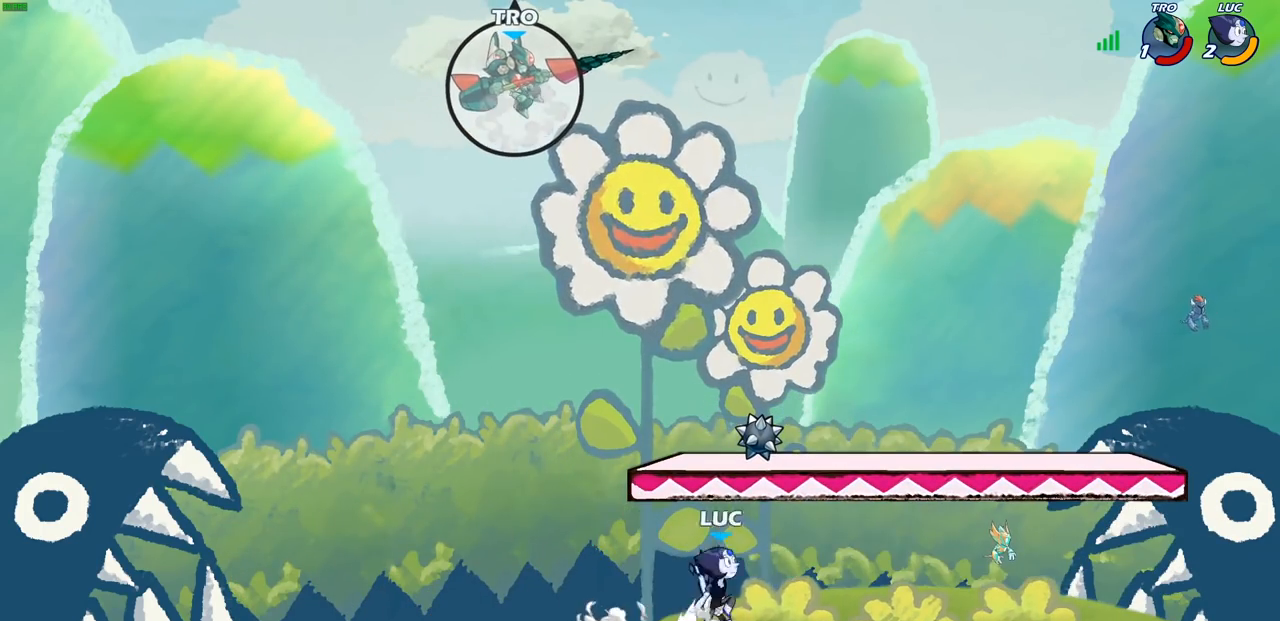
{"buttons": [], "left_stick": "left", "right_stick": "center", "events": [[83, "CROSS", "up"], [317, "left_stick", "down-left"], [483, "left_stick", "left"]]}
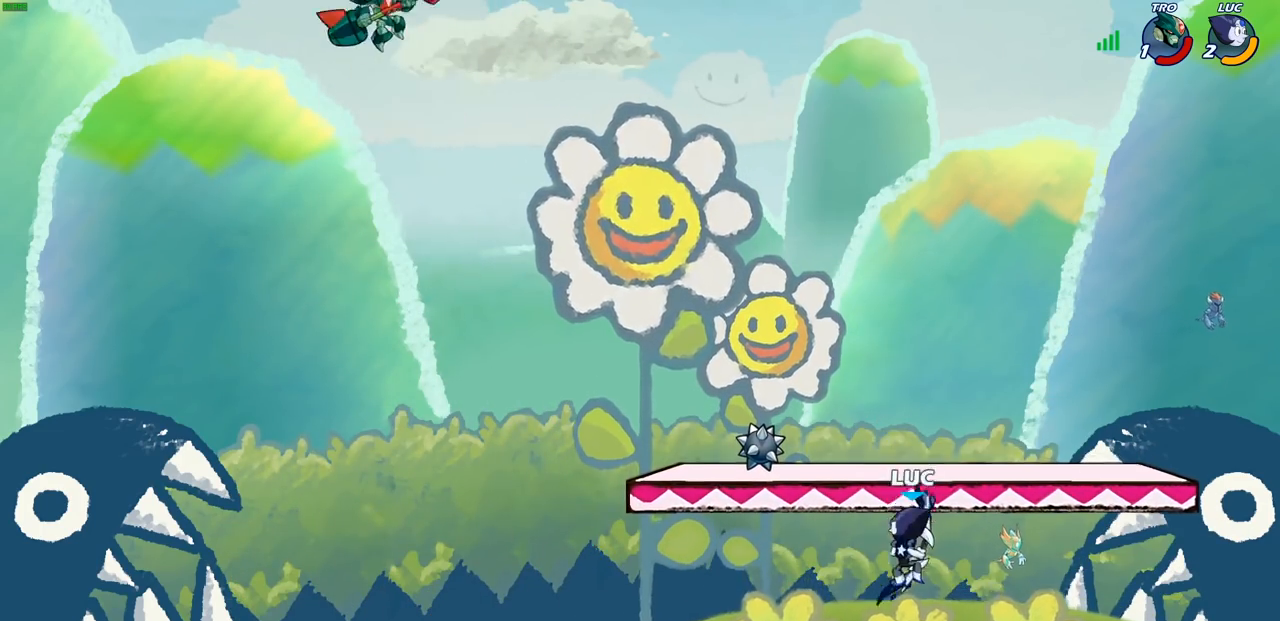
{"buttons": [], "left_stick": "left", "right_stick": "center", "events": [[167, "R2", "down"], [233, "left_stick", "center"], [267, "CIRCLE", "down"], [283, "R2", "up"], [400, "CIRCLE", "up"], [500, "left_stick", "left"]]}
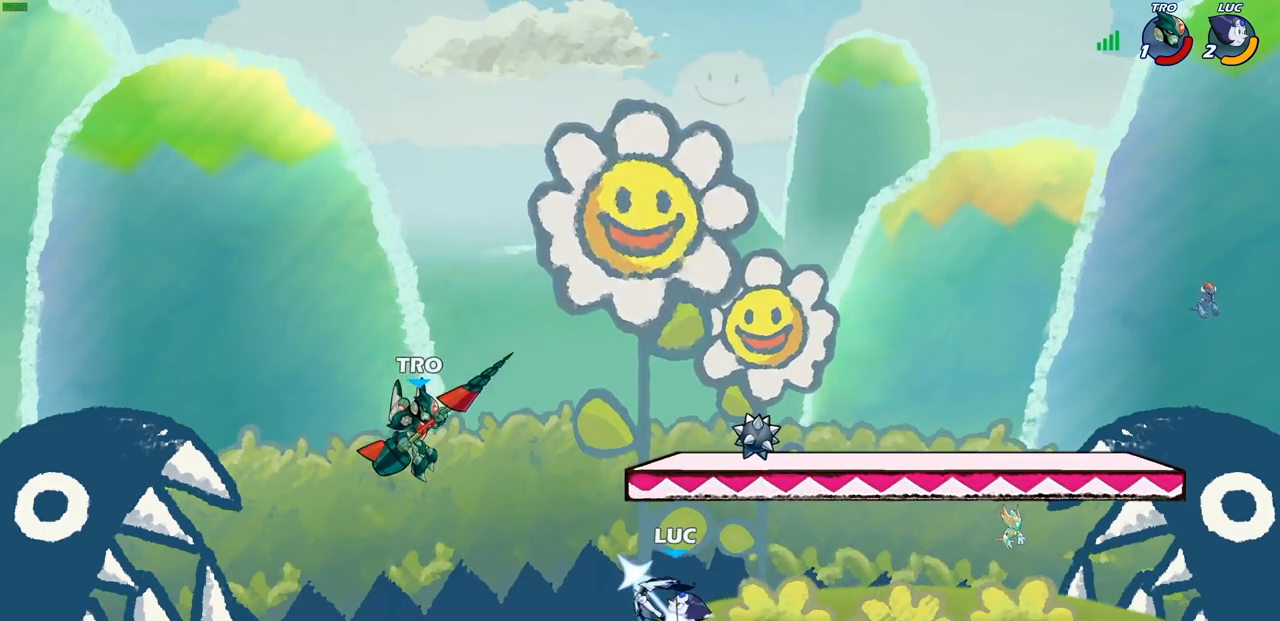
{"buttons": [], "left_stick": "center", "right_stick": "center", "events": [[200, "left_stick", "center"]]}
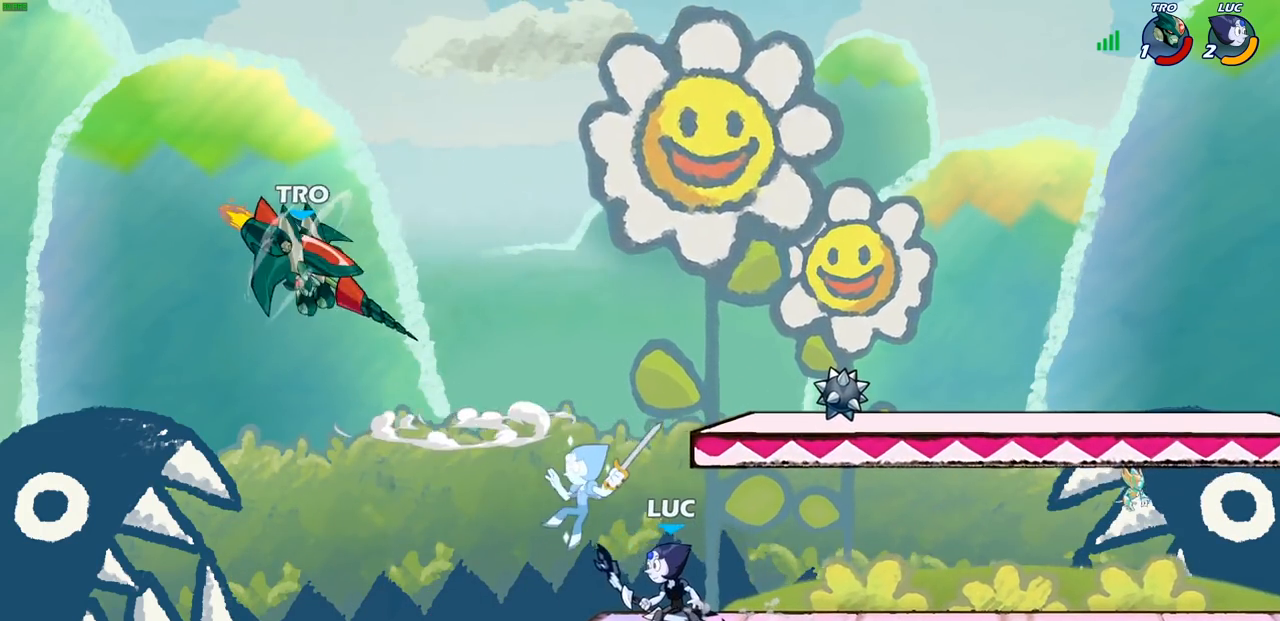
{"buttons": [], "left_stick": "right", "right_stick": "center", "events": [[483, "left_stick", "right"]]}
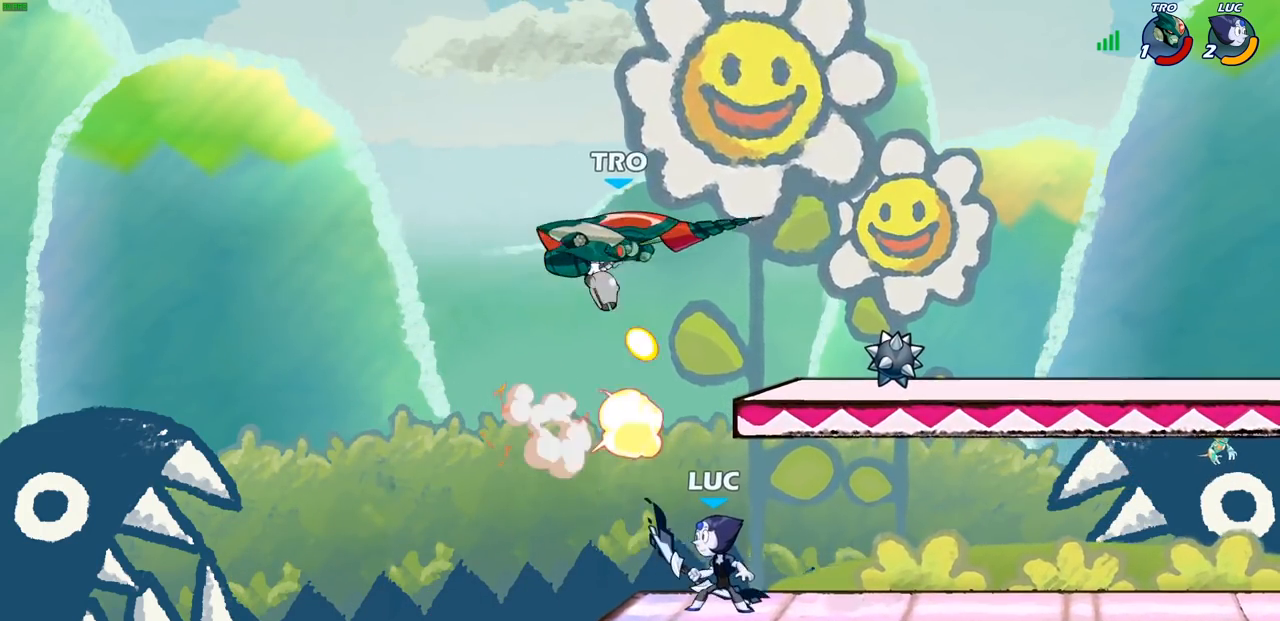
{"buttons": [], "left_stick": "center", "right_stick": "center", "events": [[217, "left_stick", "up-left"], [233, "CROSS", "down"], [317, "left_stick", "center"], [350, "SQUARE", "down"], [367, "CROSS", "up"], [383, "right_stick", "left"], [450, "right_stick", "center"], [467, "SQUARE", "up"]]}
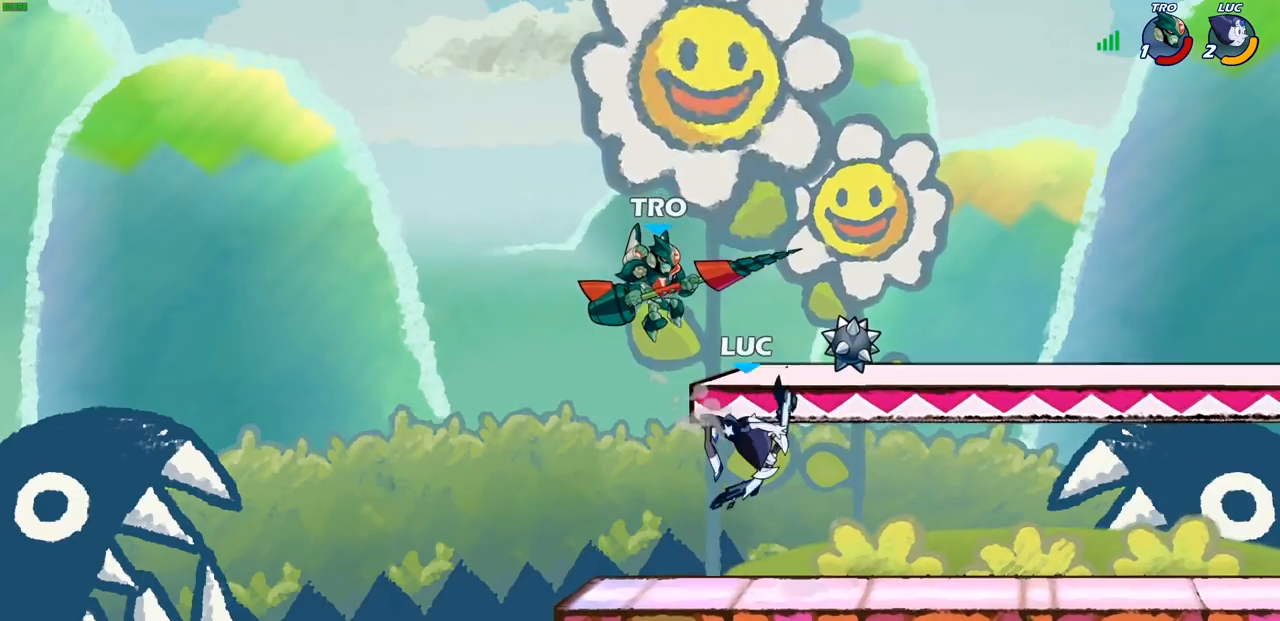
{"buttons": [], "left_stick": "up", "right_stick": "center", "events": [[50, "left_stick", "up-left"], [333, "left_stick", "center"], [467, "left_stick", "up"]]}
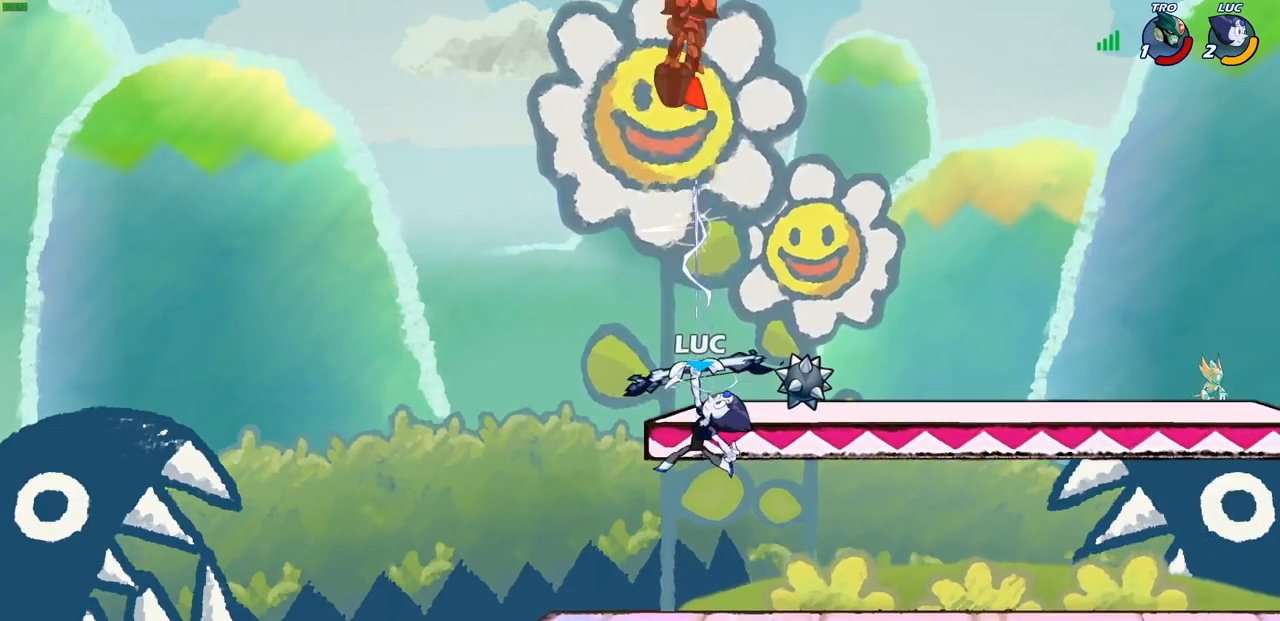
{"buttons": ["R2"], "left_stick": "up", "right_stick": "center", "events": [[117, "R2", "down"]]}
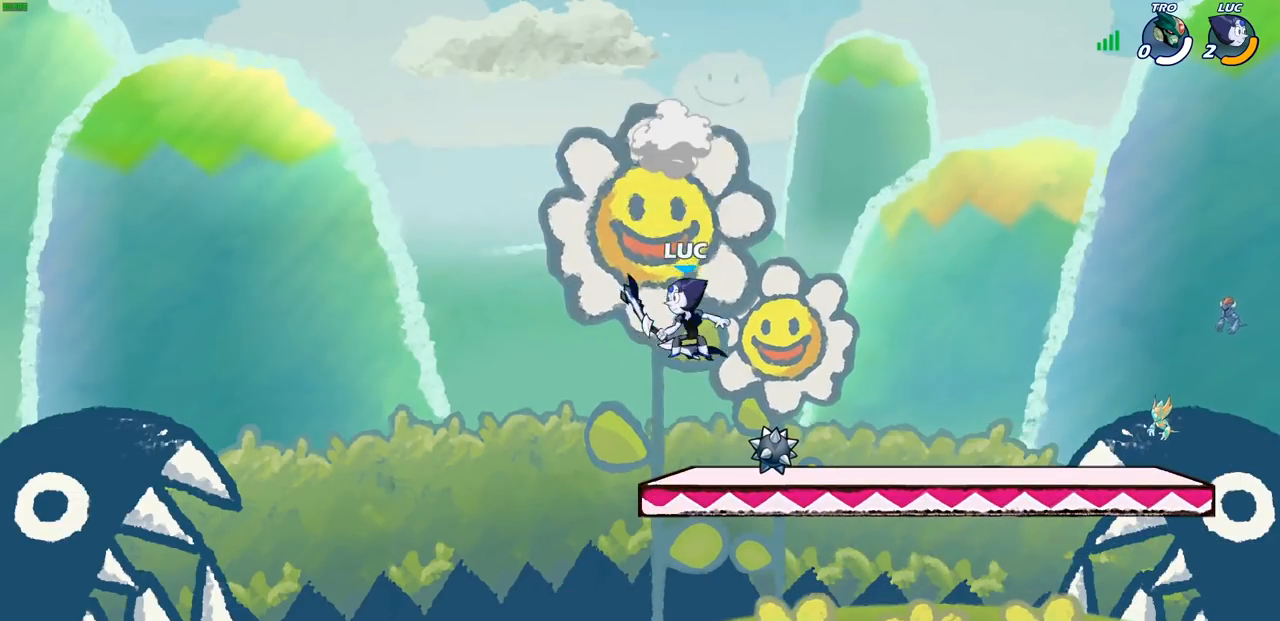
{"buttons": [], "left_stick": "center", "right_stick": "center", "events": [[300, "R2", "up"], [367, "left_stick", "center"]]}
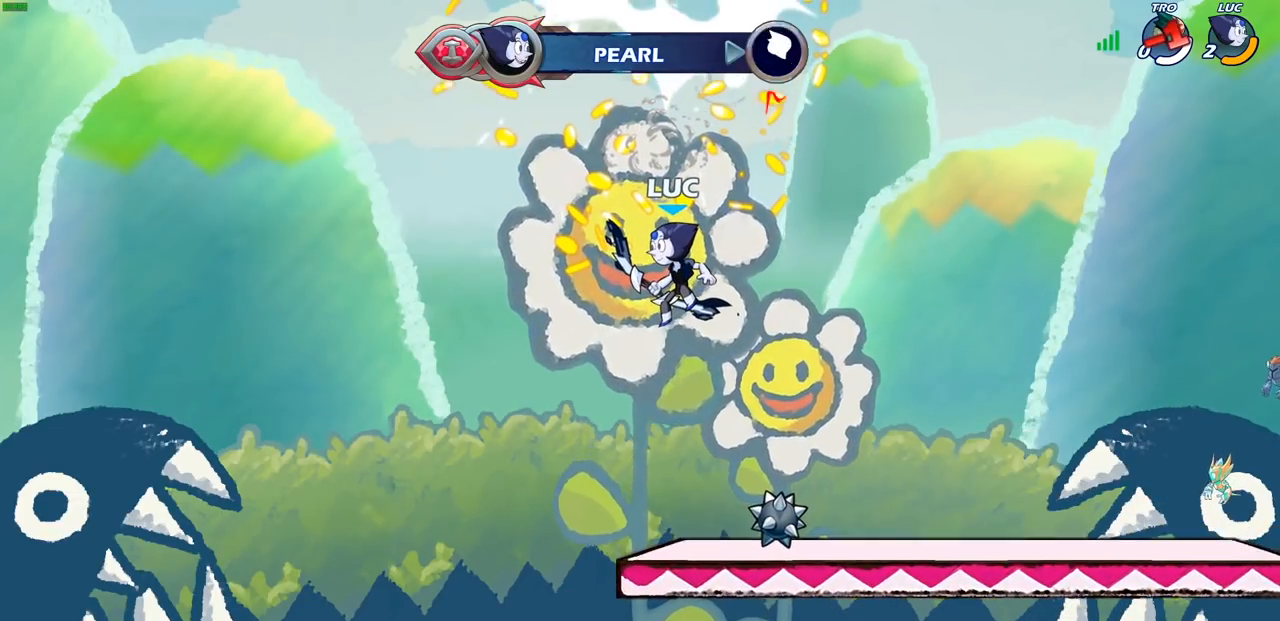
{"buttons": [], "left_stick": "center", "right_stick": "center", "events": []}
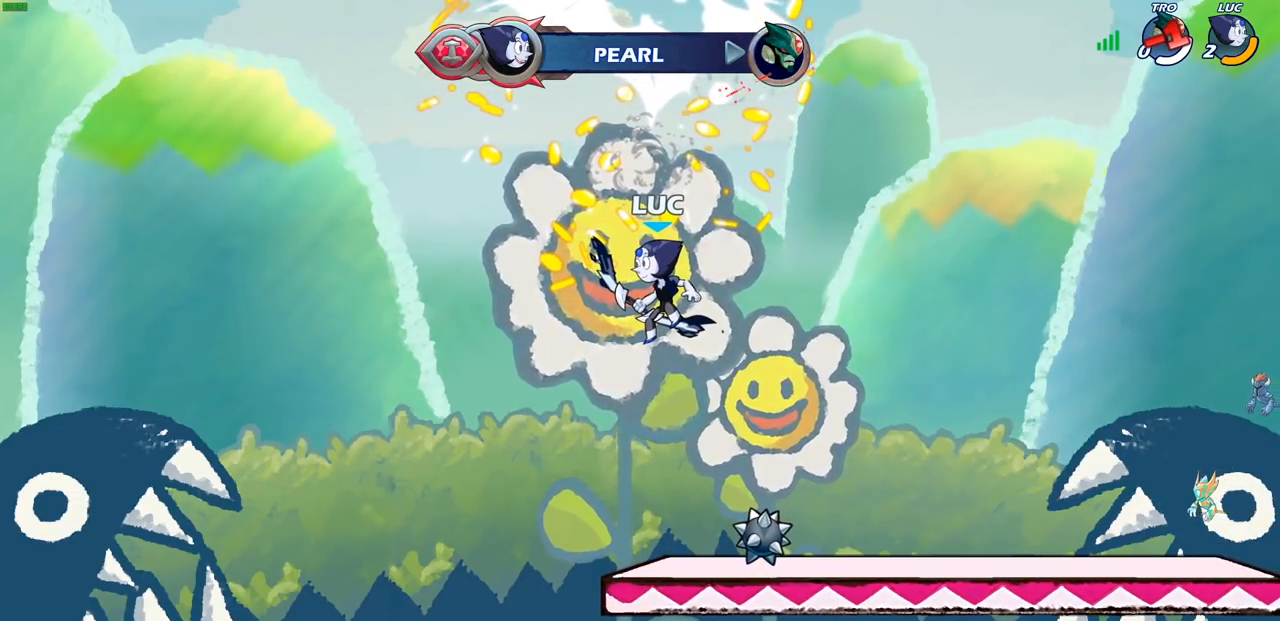
{"buttons": [], "left_stick": "center", "right_stick": "center", "events": []}
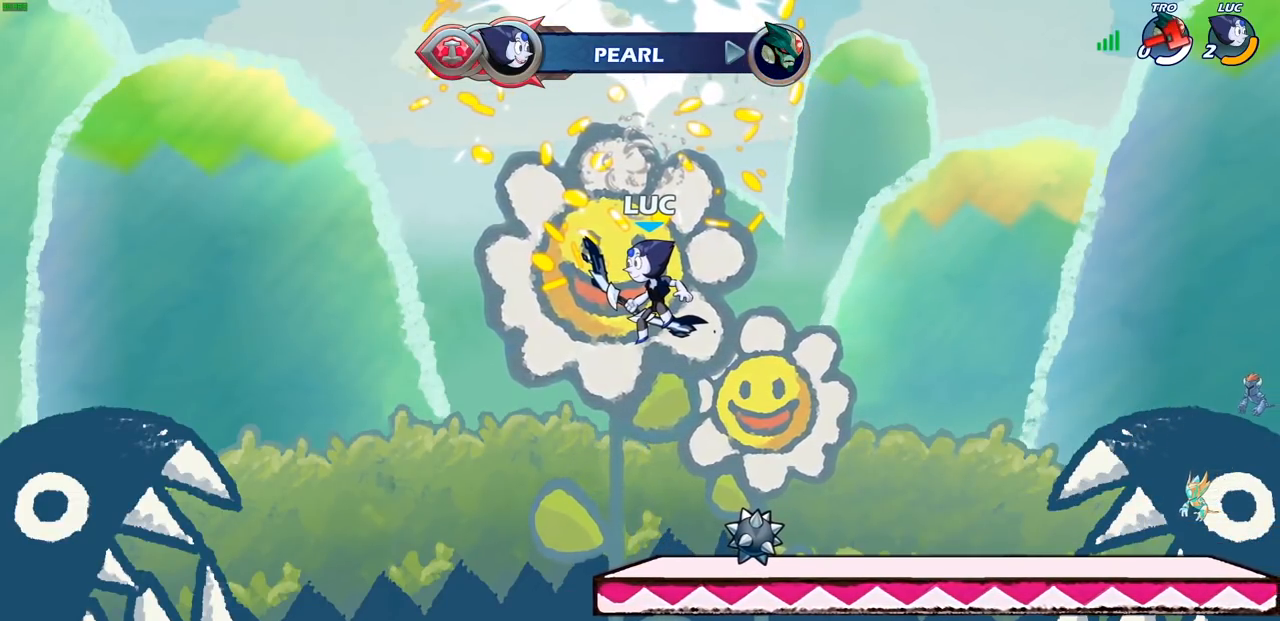
{"buttons": [], "left_stick": "center", "right_stick": "center", "events": []}
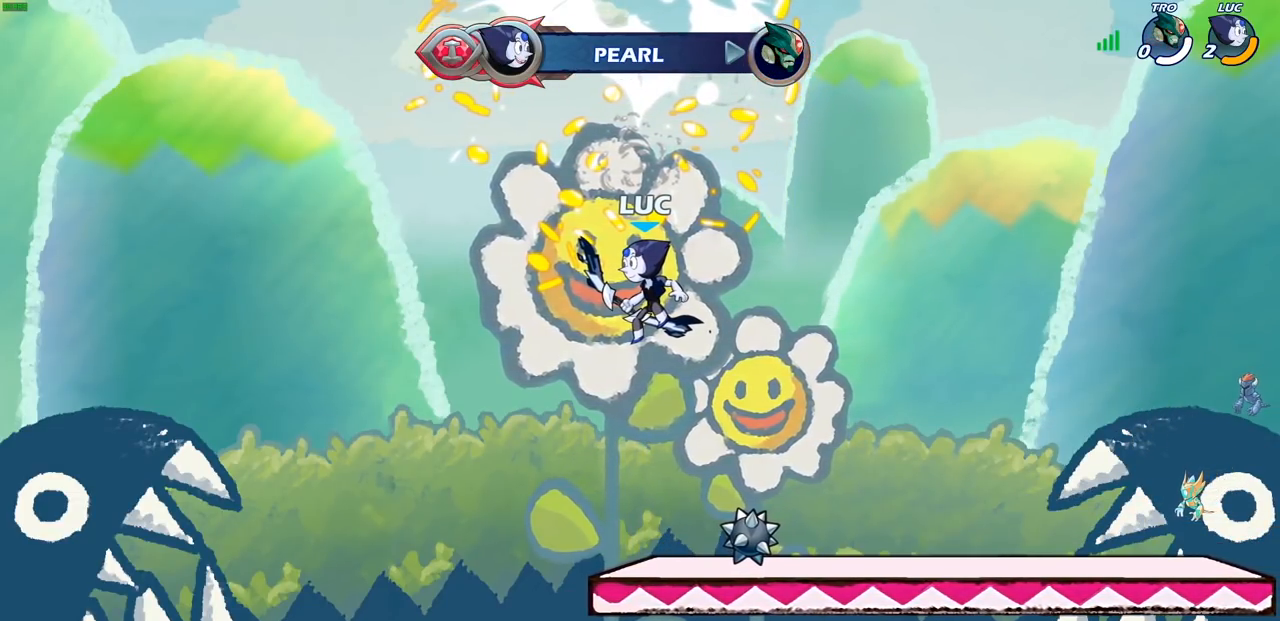
{"buttons": [], "left_stick": "center", "right_stick": "center", "events": []}
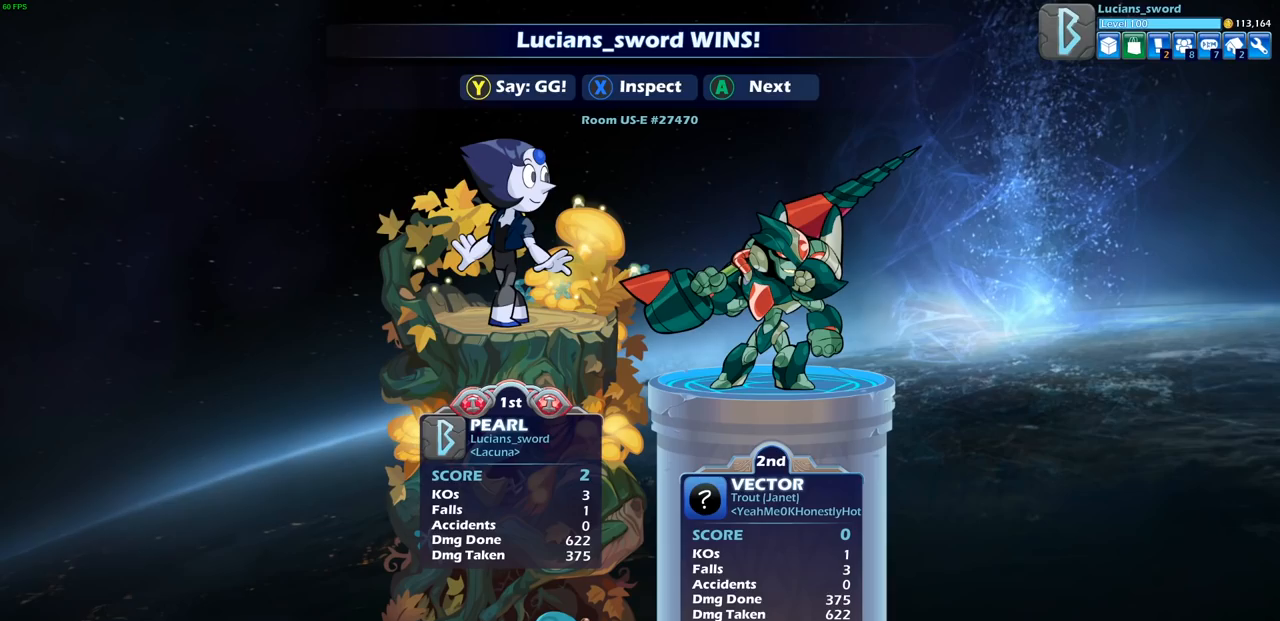
{"buttons": [], "left_stick": "center", "right_stick": "center", "events": []}
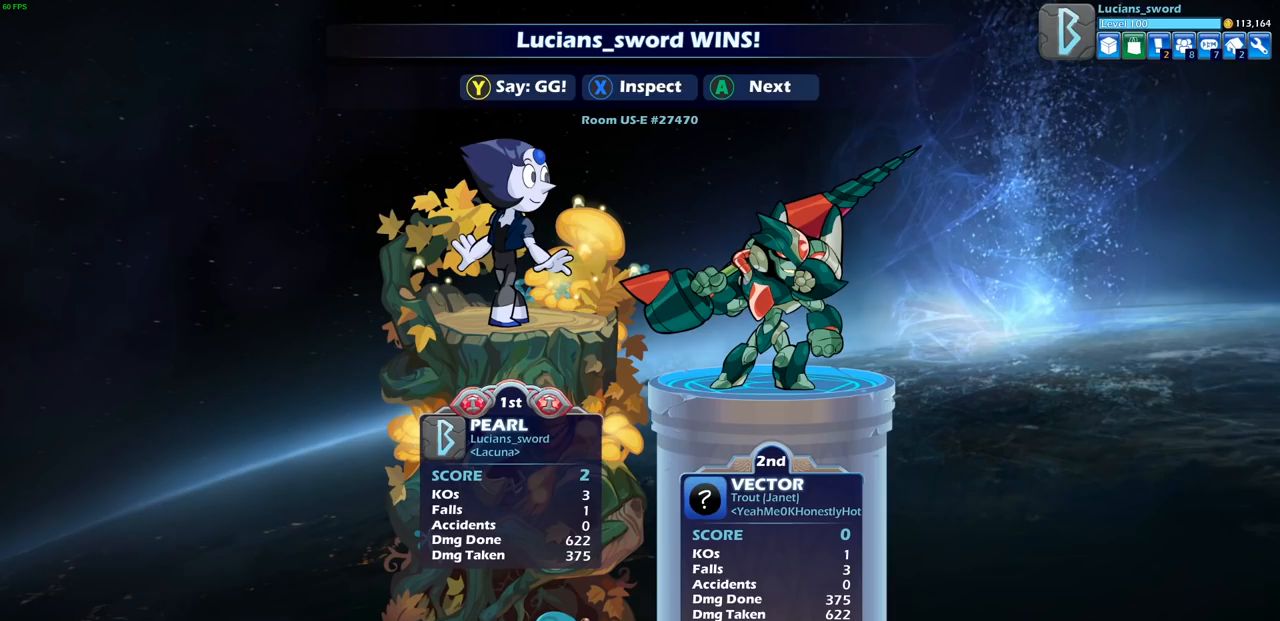
{"buttons": ["TRIANGLE"], "left_stick": "center", "right_stick": "center", "events": [[450, "TRIANGLE", "down"]]}
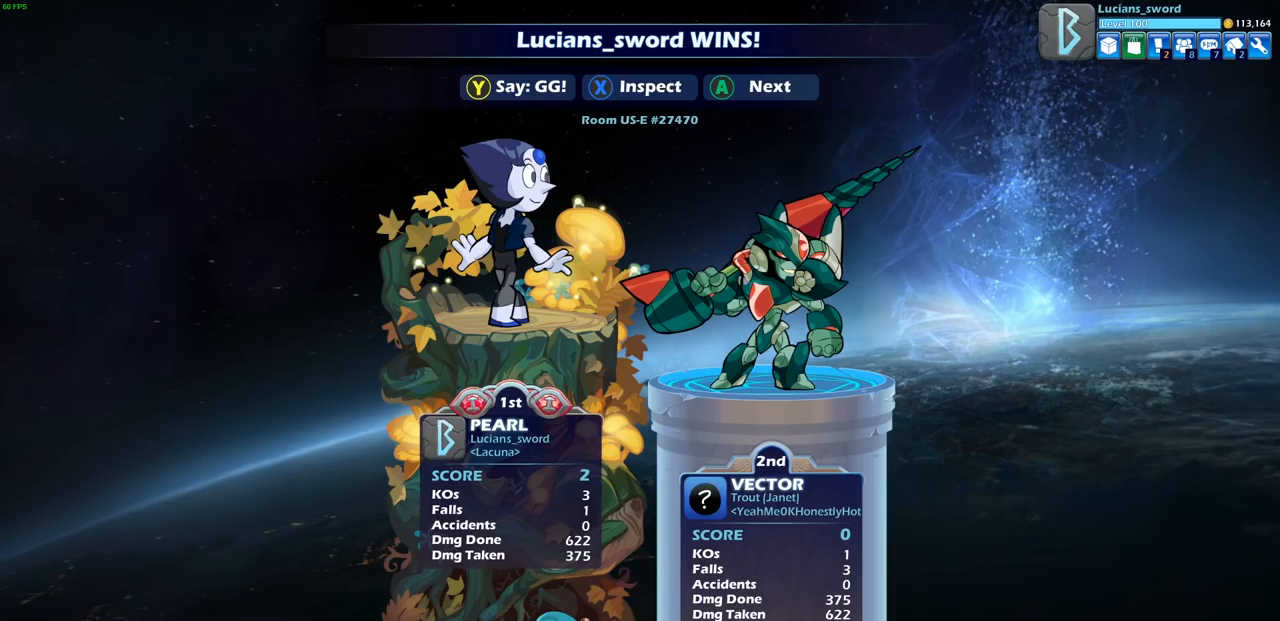
{"buttons": [], "left_stick": "center", "right_stick": "center", "events": [[50, "TRIANGLE", "up"], [150, "TRIANGLE", "down"], [233, "TRIANGLE", "up"], [367, "TRIANGLE", "down"], [450, "TRIANGLE", "up"]]}